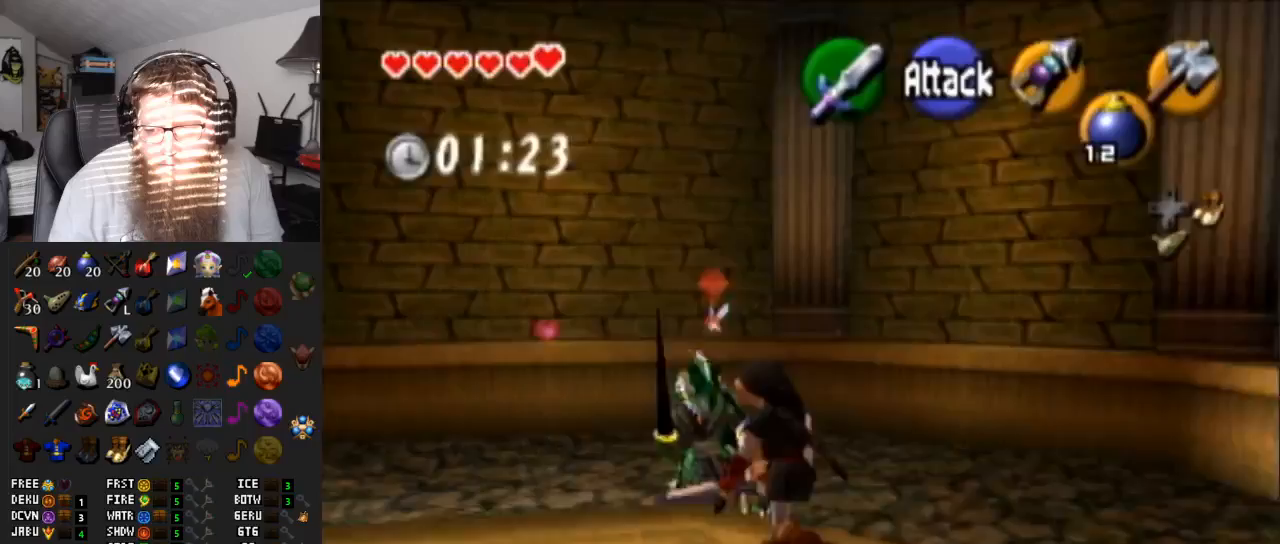
Gameplay with a controller (Nintendo layout); each line is a JSON object with the inputs held at the frame after it. "events" lists button and stick changes between this image and that frame as [ms after this image, input, new state], when the widget could be followed in between. Not read: L3 R3.
{"buttons": ["R1"], "left_stick": "center", "right_stick": "center", "events": [[117, "B", "up"], [133, "left_stick", "up-right"], [233, "R1", "up"], [333, "R1", "down"], [367, "left_stick", "center"]]}
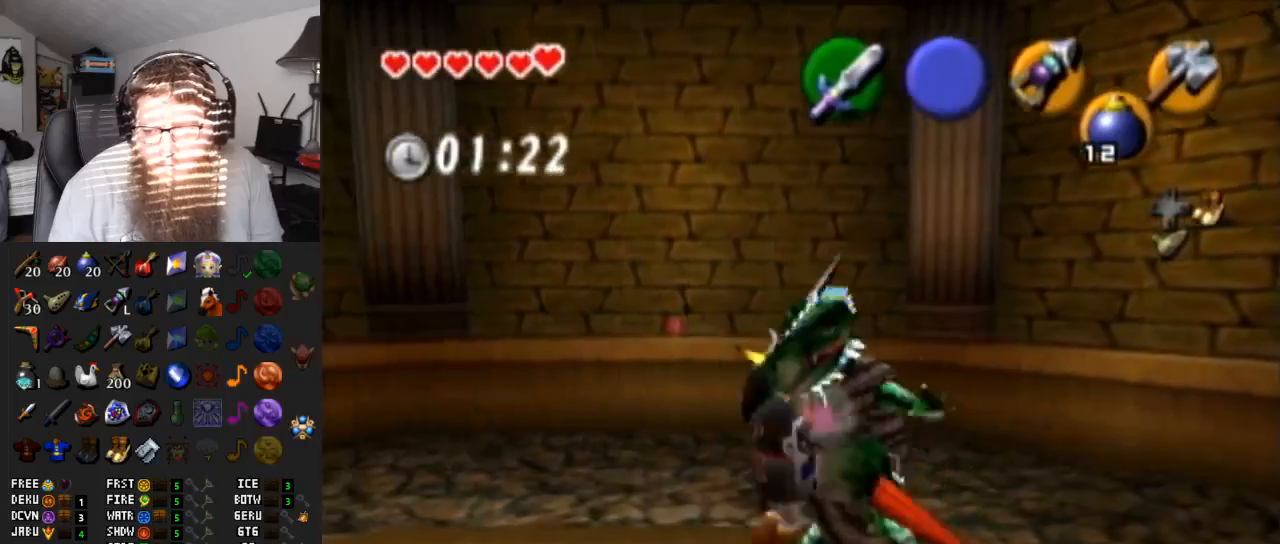
{"buttons": ["R1"], "left_stick": "down", "right_stick": "center", "events": [[50, "left_stick", "down"], [100, "B", "down"], [267, "B", "up"]]}
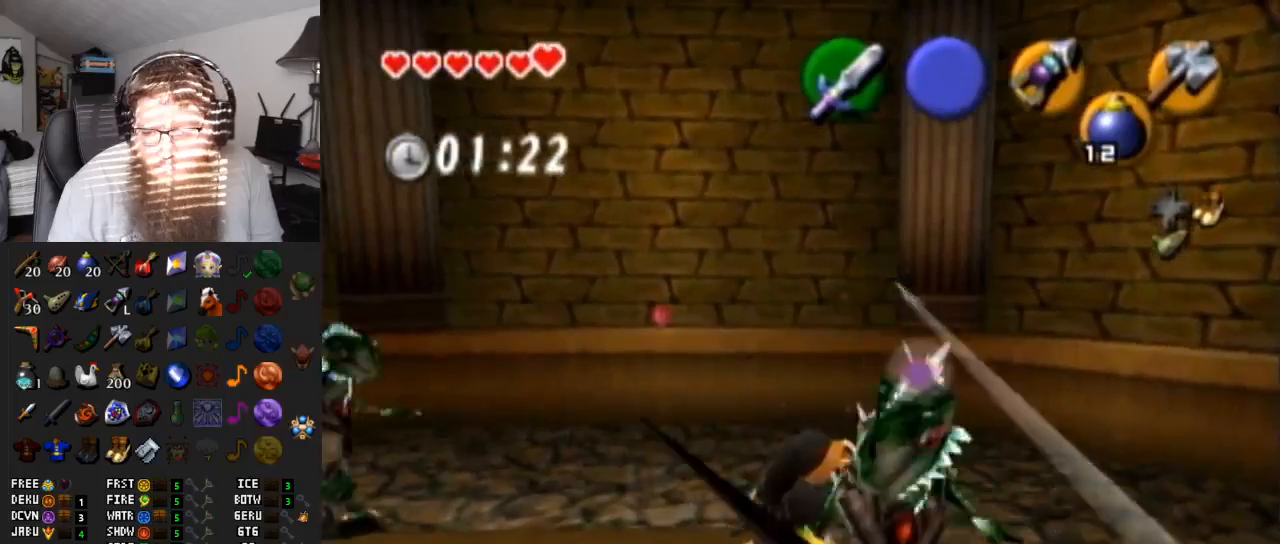
{"buttons": ["R1"], "left_stick": "down", "right_stick": "center", "events": [[17, "R1", "up"], [150, "R1", "down"], [200, "B", "down"], [317, "B", "up"], [400, "B", "down"], [483, "B", "up"]]}
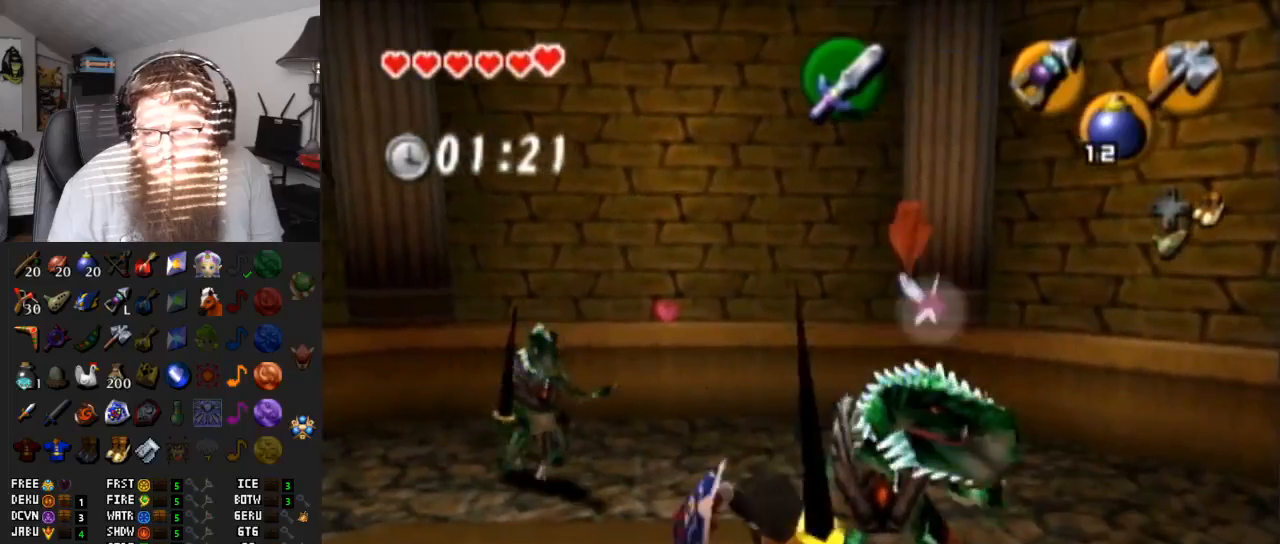
{"buttons": [], "left_stick": "down-right", "right_stick": "center", "events": [[17, "left_stick", "center"], [167, "R1", "up"], [367, "left_stick", "down-right"]]}
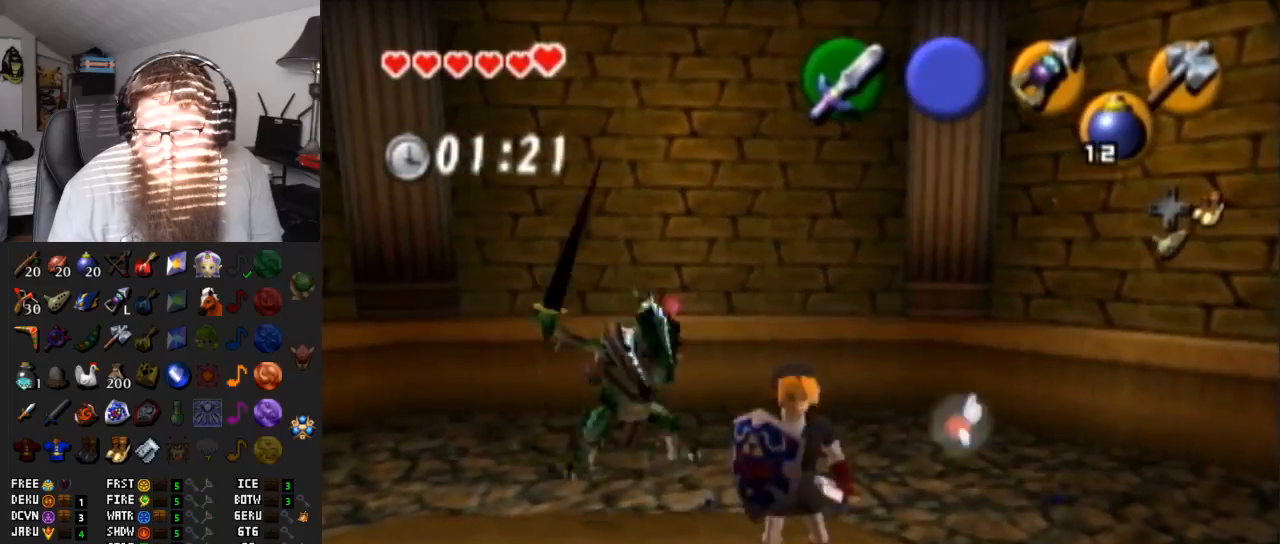
{"buttons": ["R1"], "left_stick": "up-left", "right_stick": "center", "events": [[67, "left_stick", "center"], [117, "left_stick", "up-left"], [267, "R1", "down"]]}
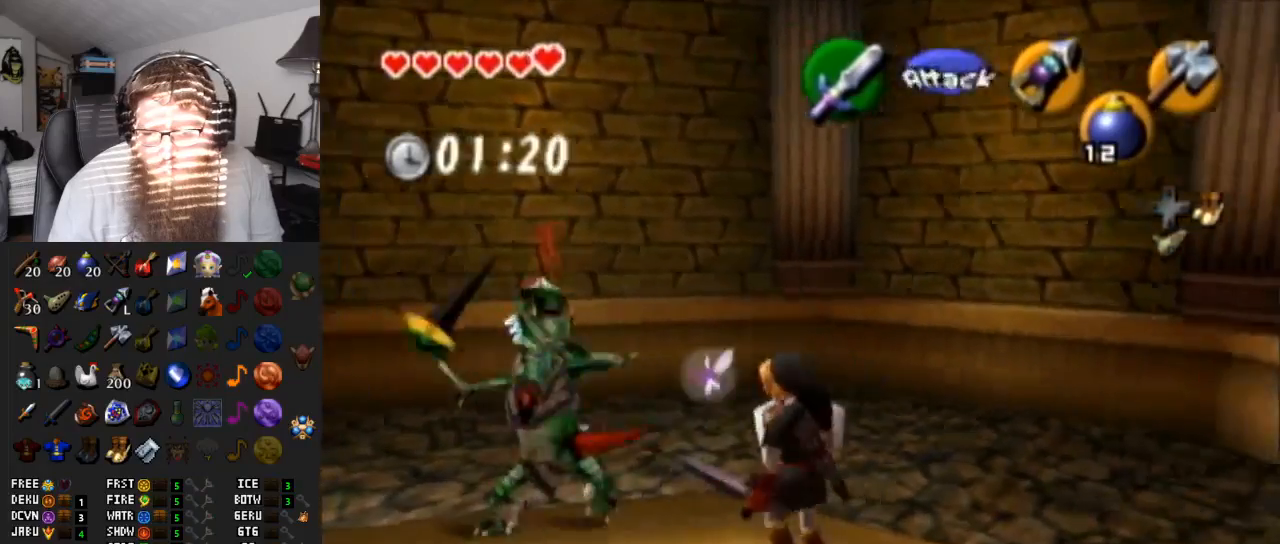
{"buttons": ["R1"], "left_stick": "up-left", "right_stick": "center", "events": [[17, "B", "down"], [200, "B", "up"], [283, "B", "down"], [400, "B", "up"]]}
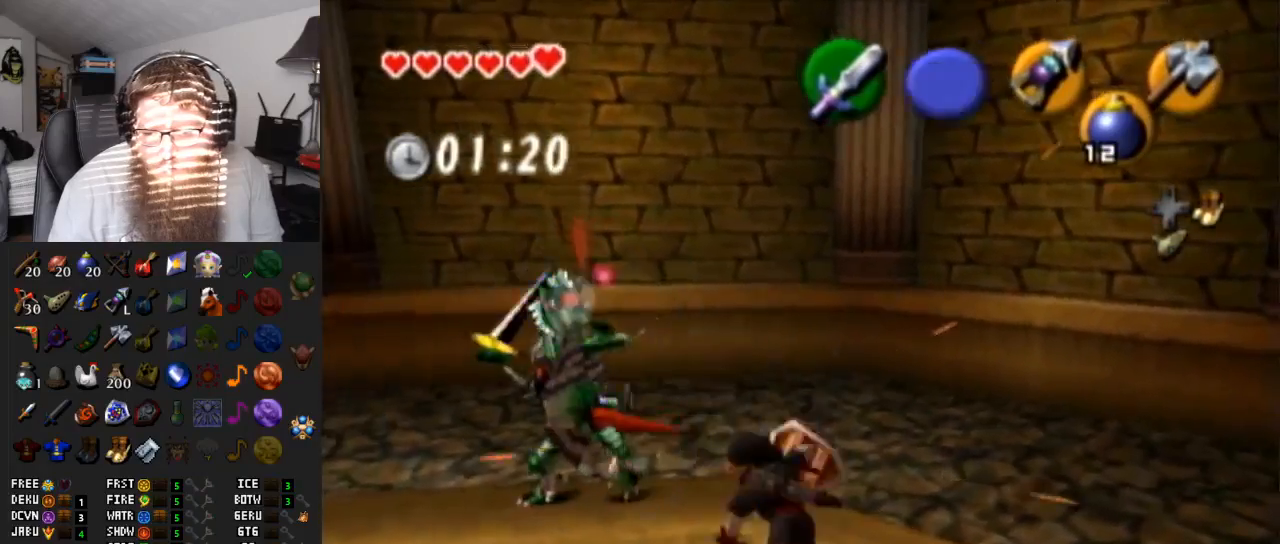
{"buttons": ["R1"], "left_stick": "up-left", "right_stick": "center", "events": [[67, "R1", "up"], [417, "R1", "down"]]}
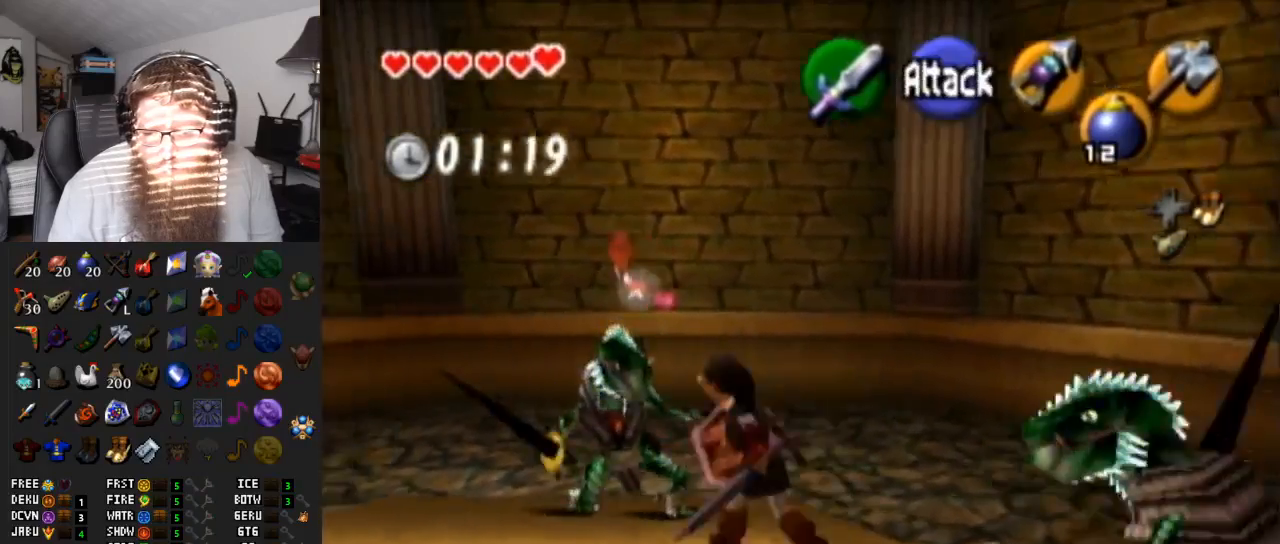
{"buttons": [], "left_stick": "center", "right_stick": "center", "events": [[17, "B", "down"], [33, "left_stick", "up"], [150, "B", "up"], [183, "B", "down"], [267, "B", "up"], [283, "left_stick", "center"], [433, "R1", "up"]]}
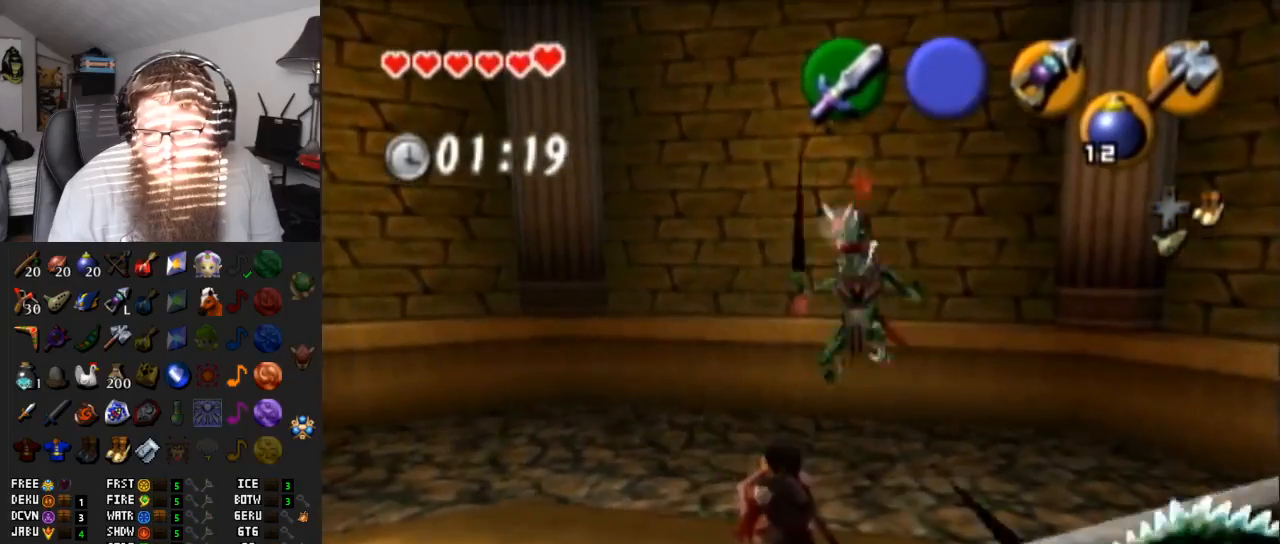
{"buttons": ["R1"], "left_stick": "down-right", "right_stick": "center", "events": [[67, "left_stick", "down-right"], [233, "R1", "down"]]}
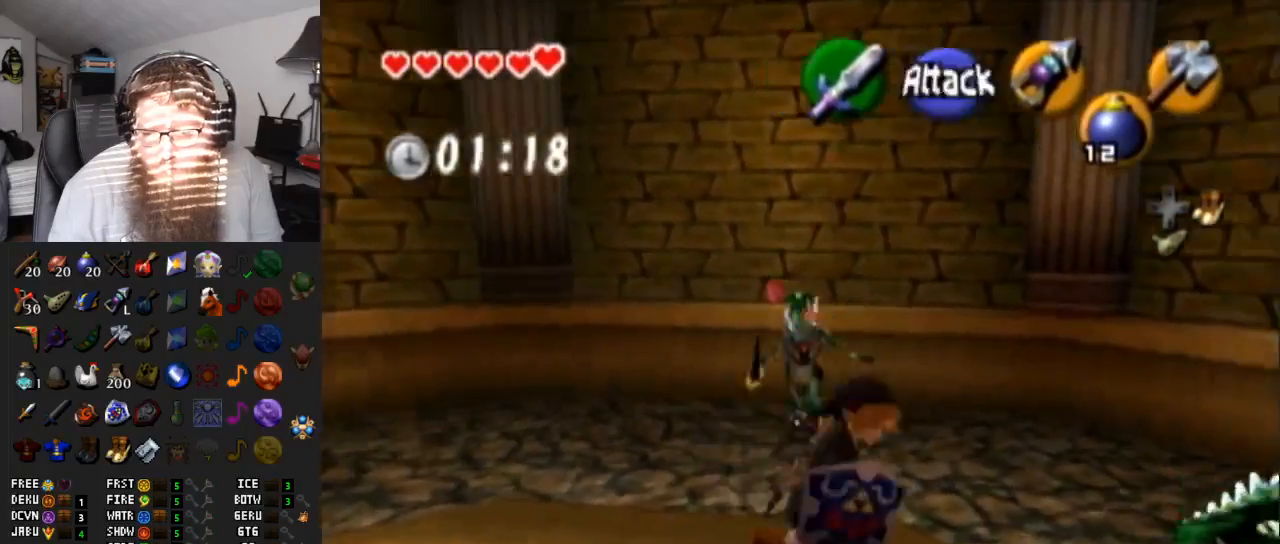
{"buttons": [], "left_stick": "down-right", "right_stick": "center", "events": [[33, "B", "down"], [133, "left_stick", "center"], [233, "B", "up"], [300, "R1", "up"], [433, "left_stick", "down-right"]]}
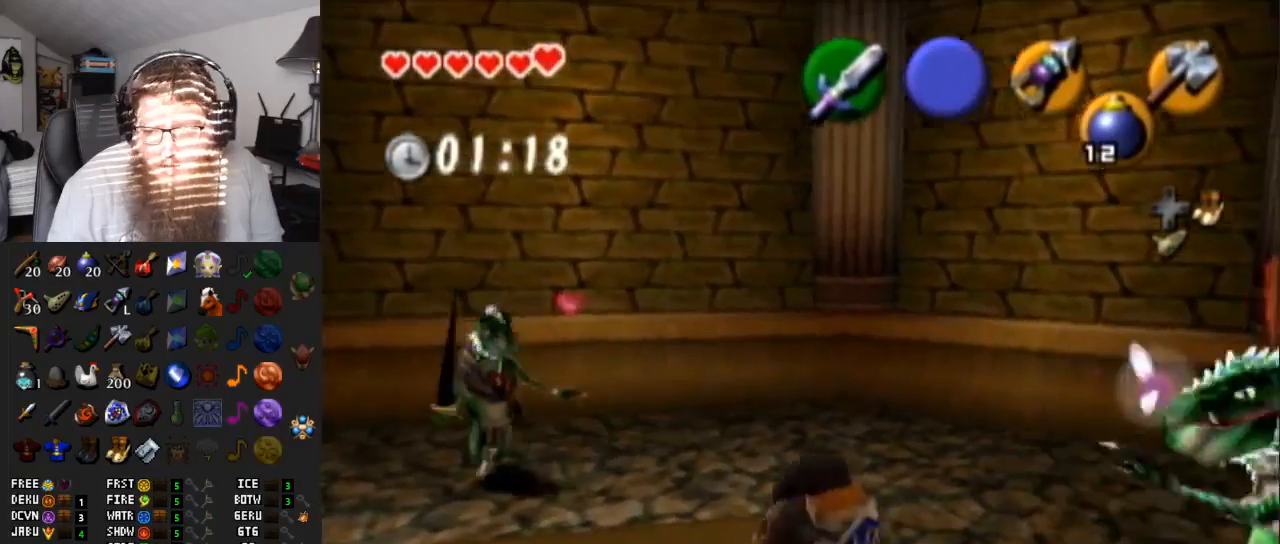
{"buttons": ["B", "R1"], "left_stick": "center", "right_stick": "center", "events": [[117, "left_stick", "right"], [167, "R1", "down"], [250, "B", "down"], [250, "left_stick", "center"], [400, "B", "up"], [467, "B", "down"]]}
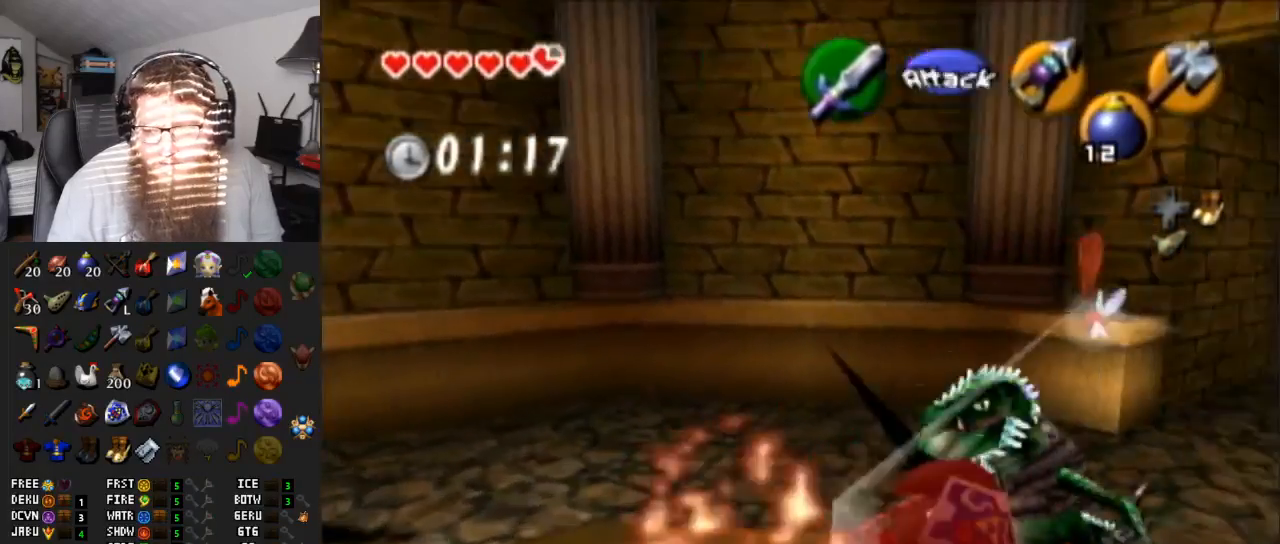
{"buttons": [], "left_stick": "left", "right_stick": "center", "events": [[83, "B", "up"], [183, "R1", "up"], [467, "left_stick", "left"]]}
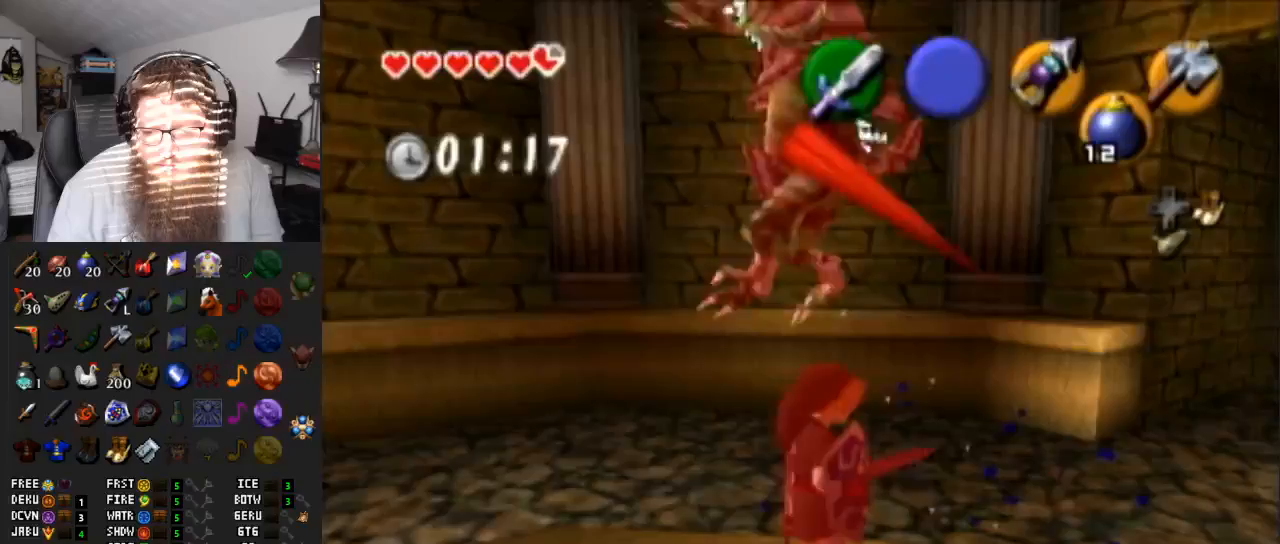
{"buttons": ["R1"], "left_stick": "center", "right_stick": "center", "events": [[50, "left_stick", "down-left"], [67, "R1", "down"], [150, "B", "down"], [150, "left_stick", "center"], [450, "B", "up"]]}
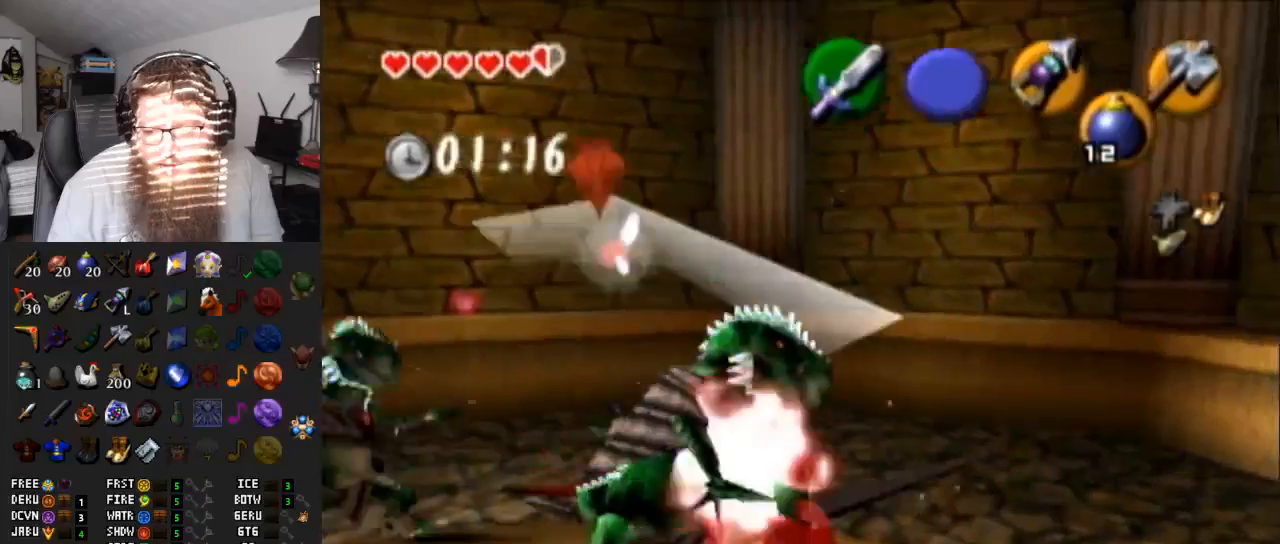
{"buttons": [], "left_stick": "up-left", "right_stick": "center", "events": [[83, "R1", "up"], [233, "left_stick", "up-left"]]}
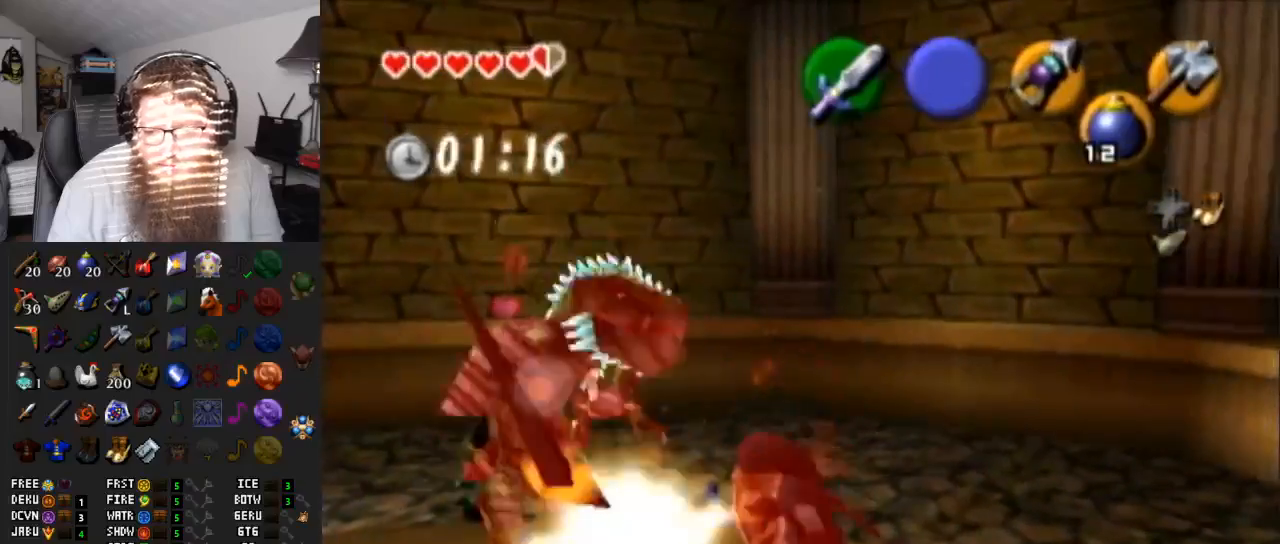
{"buttons": [], "left_stick": "up-left", "right_stick": "center", "events": [[150, "left_stick", "up"], [350, "left_stick", "up-left"]]}
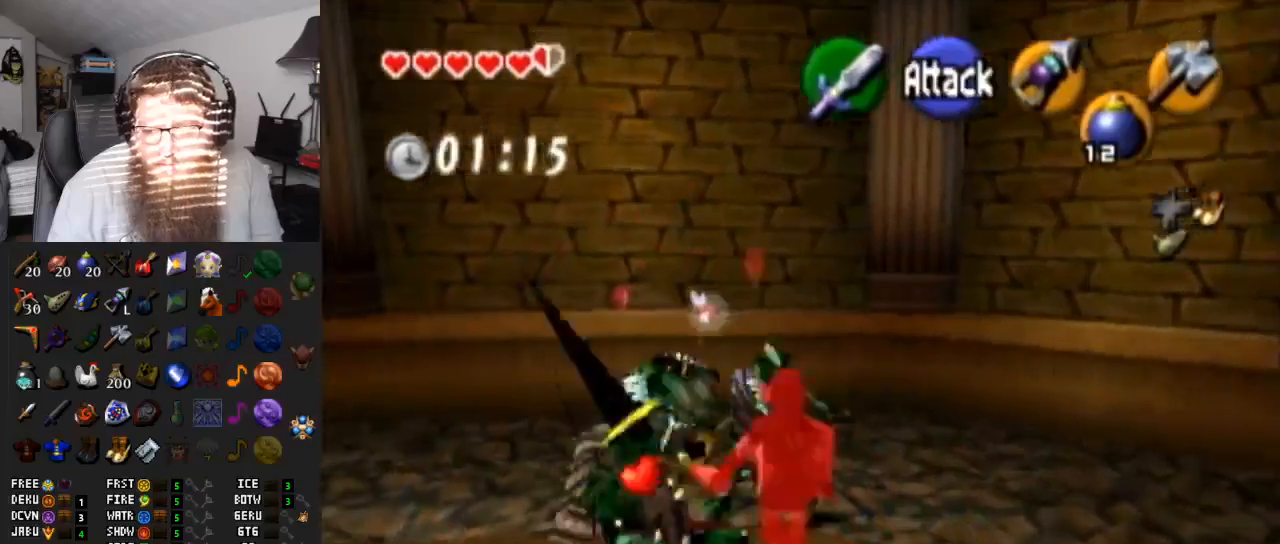
{"buttons": [], "left_stick": "down-right", "right_stick": "center", "events": [[33, "R1", "down"], [133, "B", "down"], [167, "left_stick", "center"], [233, "B", "up"], [333, "R1", "up"], [433, "left_stick", "down-right"]]}
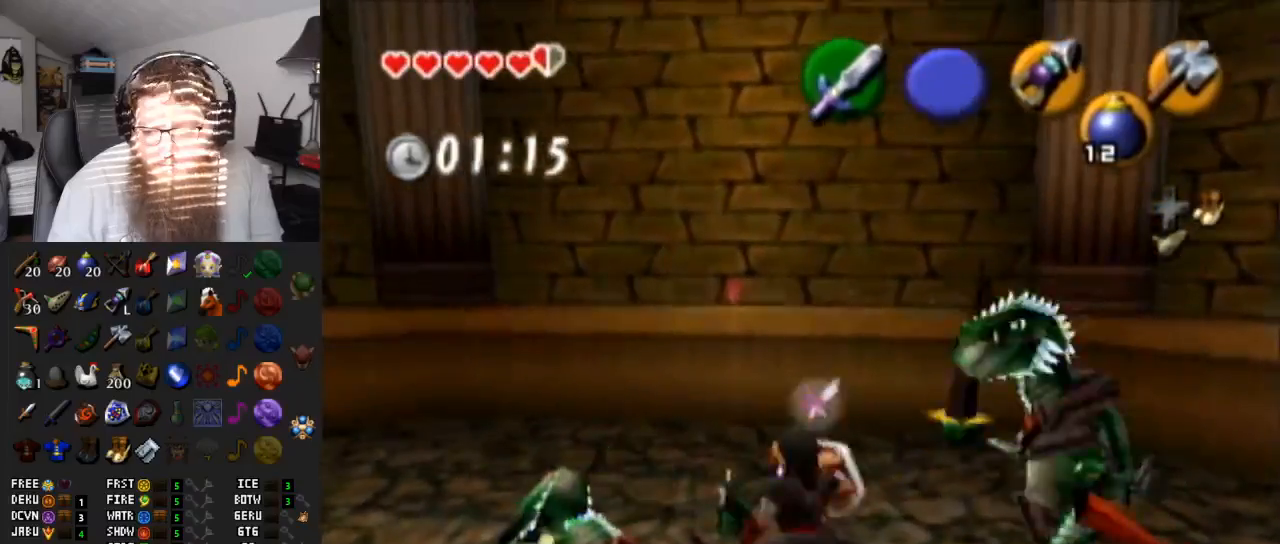
{"buttons": ["R1"], "left_stick": "down-right", "right_stick": "center", "events": [[50, "left_stick", "right"], [183, "R1", "down"], [267, "B", "down"], [267, "left_stick", "down-right"], [417, "B", "up"]]}
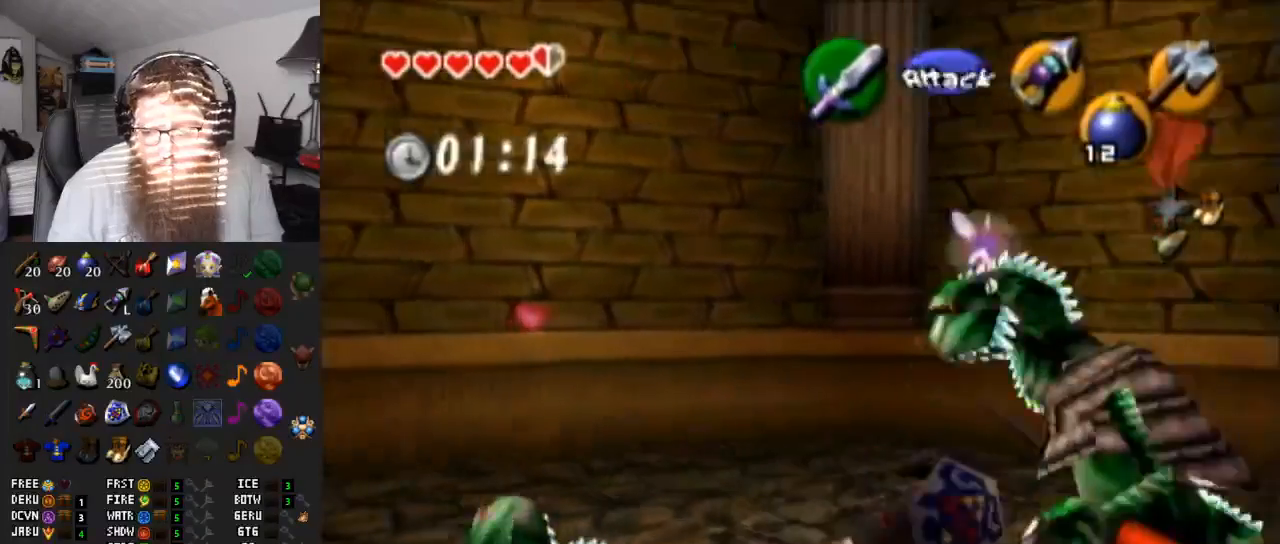
{"buttons": ["B", "R1"], "left_stick": "down-right", "right_stick": "center", "events": [[17, "R1", "up"], [350, "left_stick", "down"], [400, "R1", "down"], [450, "B", "down"], [500, "left_stick", "down-right"]]}
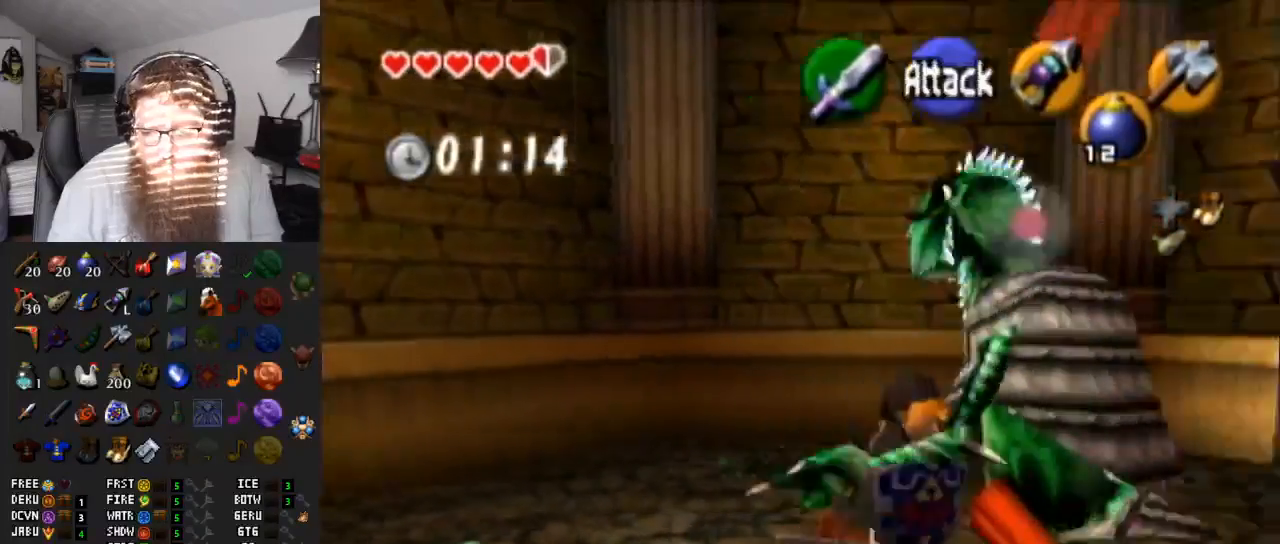
{"buttons": [], "left_stick": "down-left", "right_stick": "center", "events": [[117, "B", "up"], [167, "B", "down"], [267, "B", "up"], [400, "left_stick", "down-left"], [433, "R1", "up"]]}
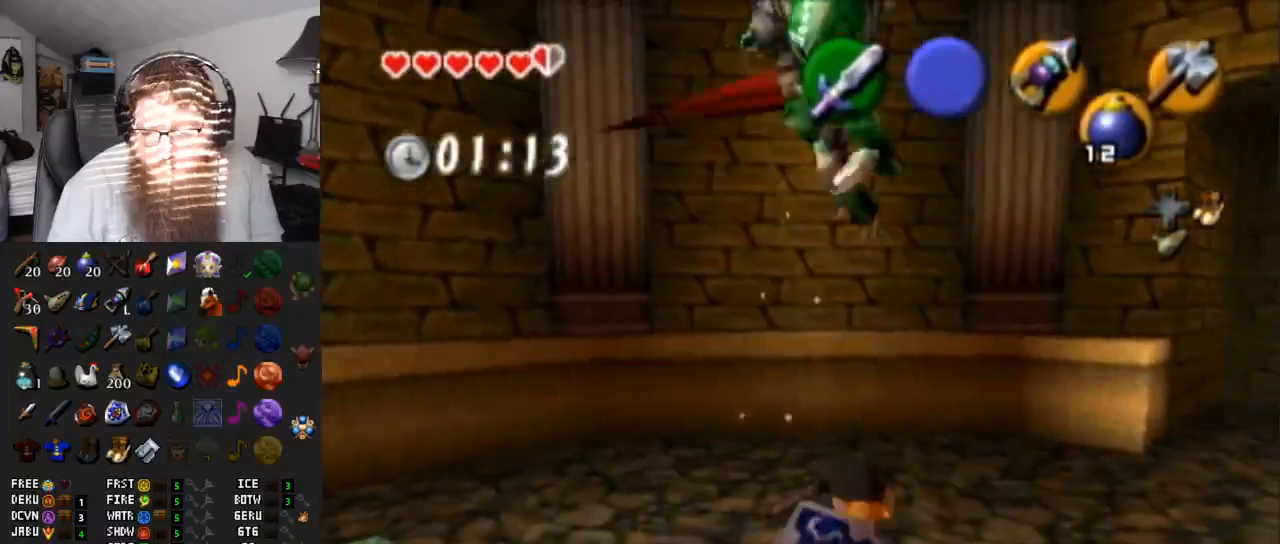
{"buttons": [], "left_stick": "up", "right_stick": "center", "events": [[100, "left_stick", "center"], [267, "left_stick", "up"]]}
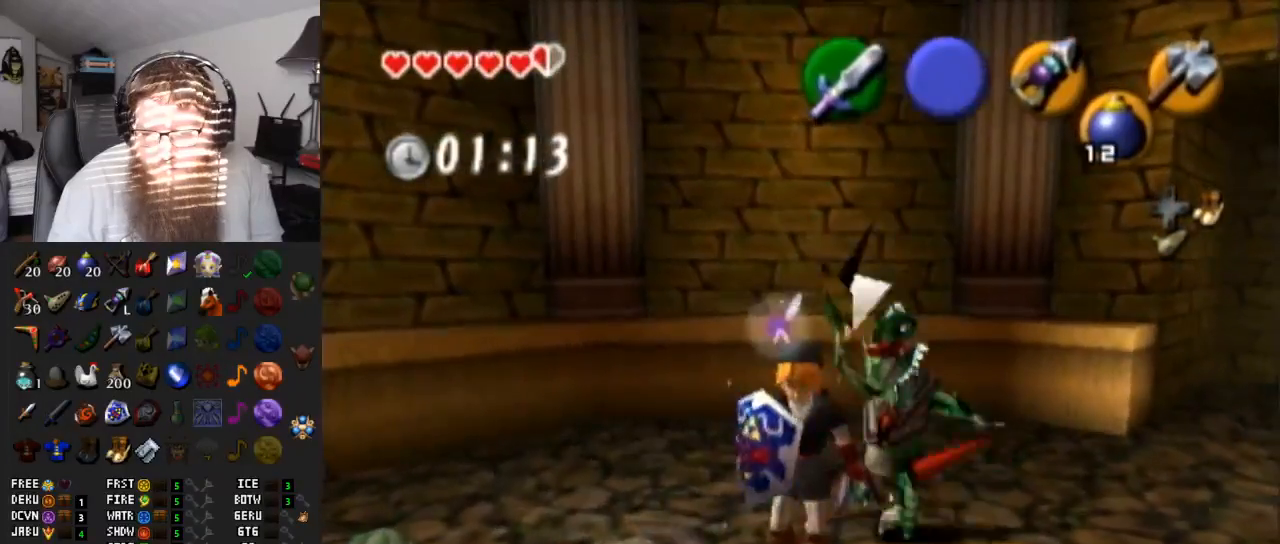
{"buttons": [], "left_stick": "center", "right_stick": "center", "events": [[17, "R1", "down"], [117, "B", "down"], [267, "B", "up"], [417, "R1", "up"], [450, "left_stick", "center"]]}
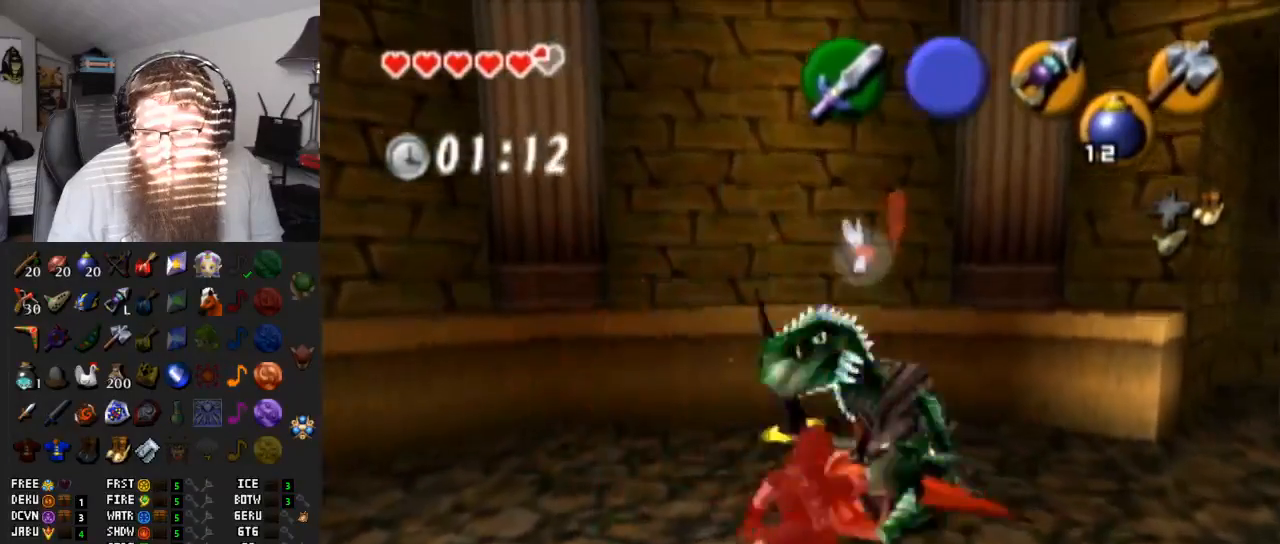
{"buttons": [], "left_stick": "down-left", "right_stick": "center", "events": [[117, "left_stick", "down-right"], [300, "left_stick", "down-left"]]}
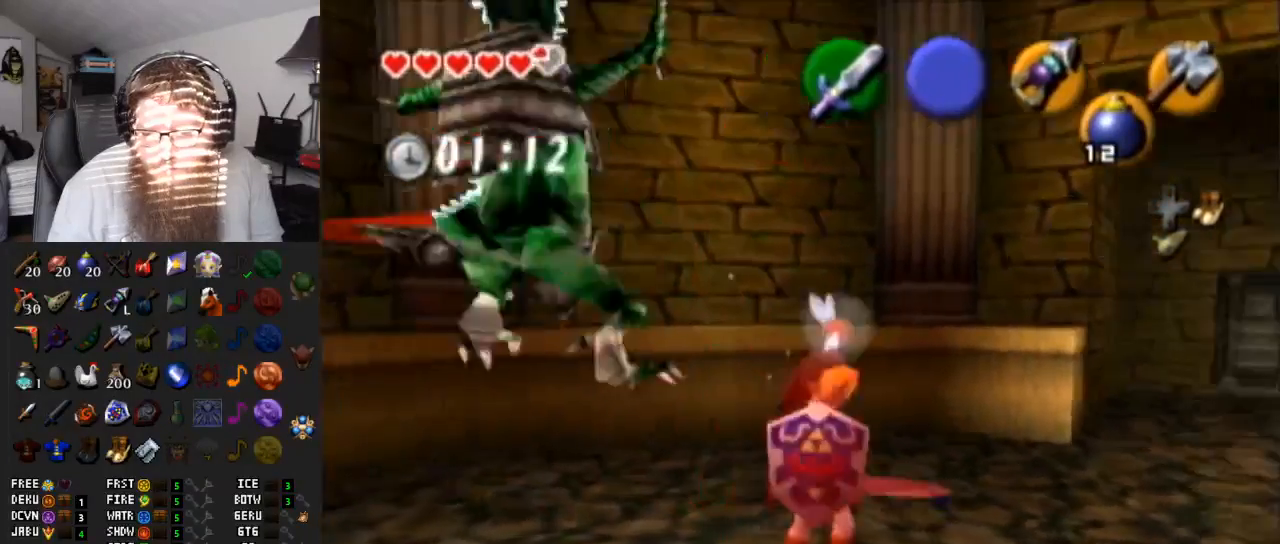
{"buttons": ["R1"], "left_stick": "up", "right_stick": "center", "events": [[150, "R1", "down"], [233, "B", "down"], [317, "left_stick", "up-left"], [433, "B", "up"], [467, "left_stick", "up"]]}
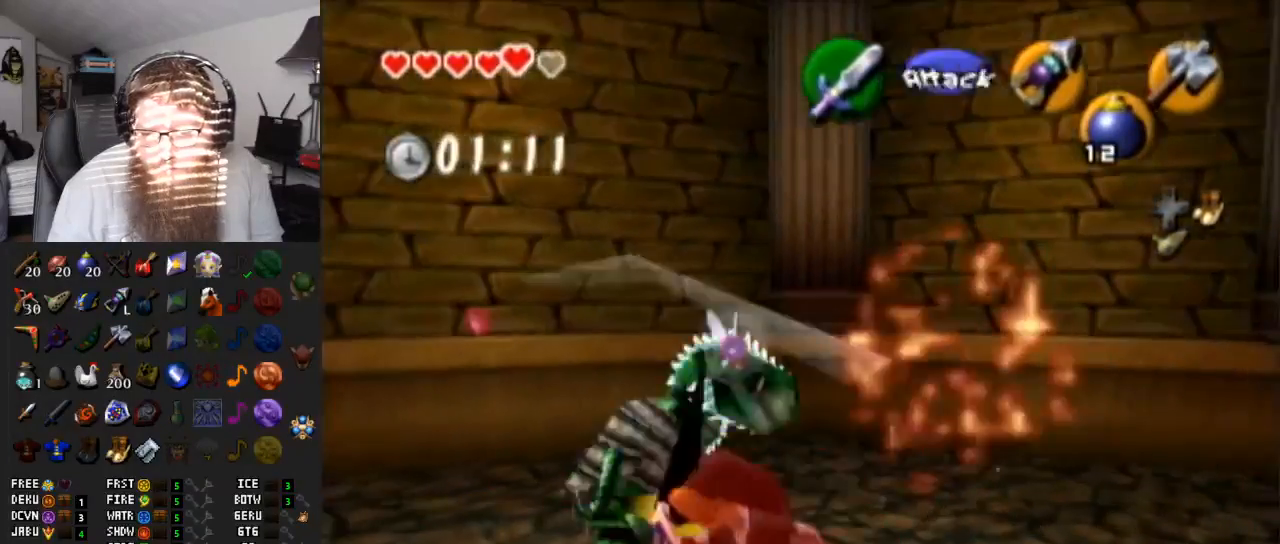
{"buttons": ["B", "R1"], "left_stick": "up", "right_stick": "center", "events": [[17, "B", "down"], [117, "B", "up"], [283, "R1", "up"], [367, "R1", "down"], [500, "B", "down"]]}
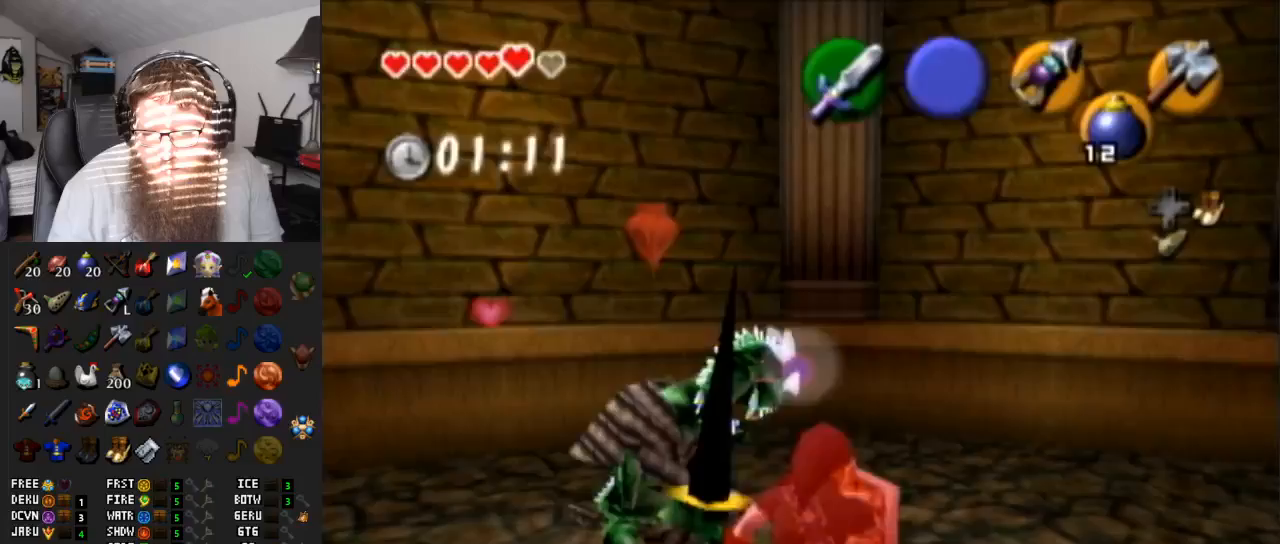
{"buttons": [], "left_stick": "center", "right_stick": "center", "events": [[117, "B", "up"], [200, "B", "down"], [300, "B", "up"], [333, "left_stick", "up-left"], [483, "R1", "up"], [483, "left_stick", "center"]]}
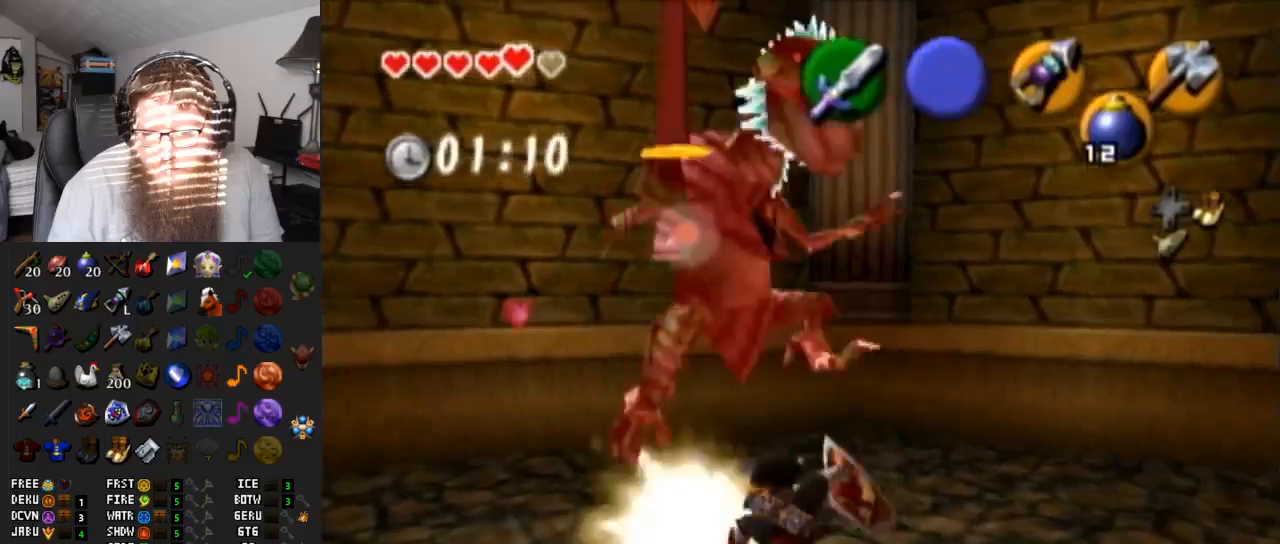
{"buttons": ["B", "R1"], "left_stick": "down-right", "right_stick": "center", "events": [[200, "left_stick", "down-right"], [350, "R1", "down"], [467, "B", "down"]]}
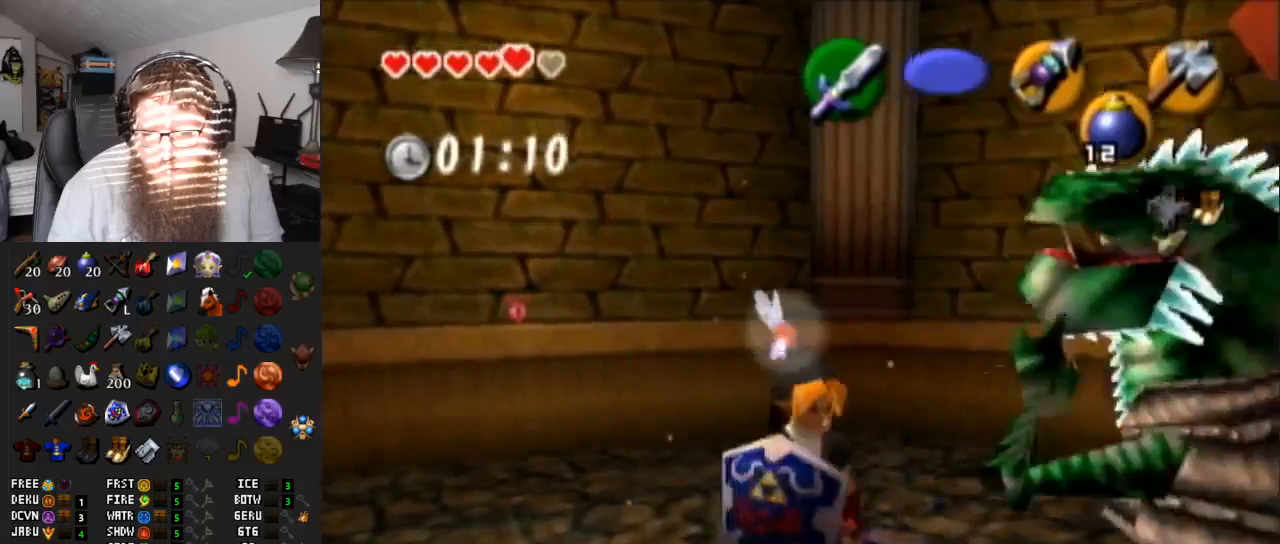
{"buttons": [], "left_stick": "down-right", "right_stick": "center", "events": [[150, "B", "up"], [200, "B", "down"], [283, "B", "up"], [500, "R1", "up"]]}
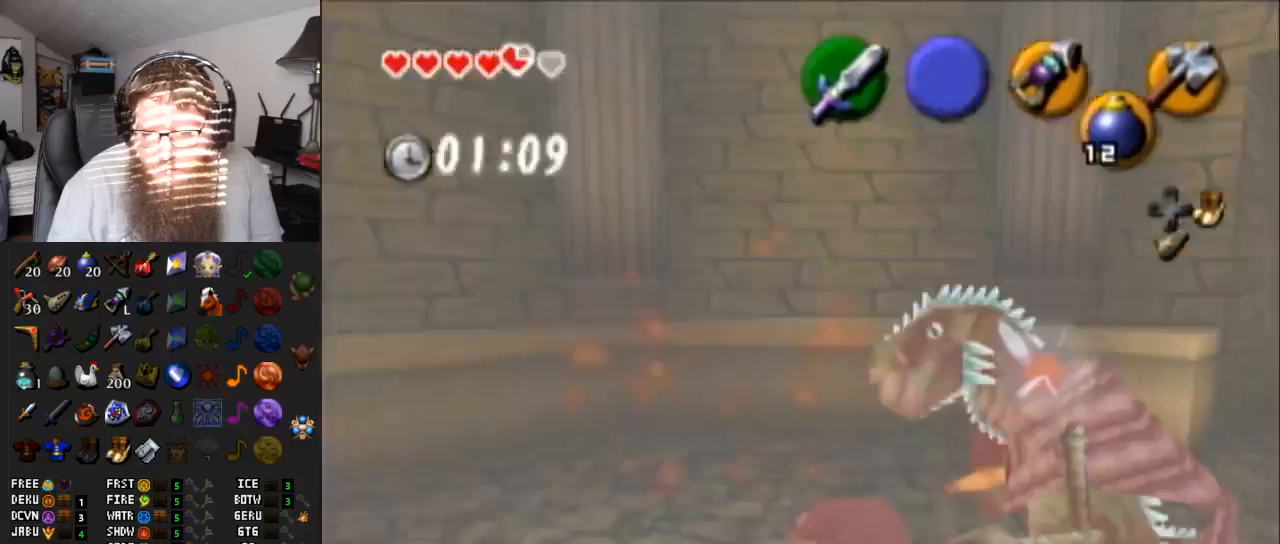
{"buttons": [], "left_stick": "center", "right_stick": "center", "events": [[267, "L1", "down"], [267, "left_stick", "center"], [450, "L1", "up"]]}
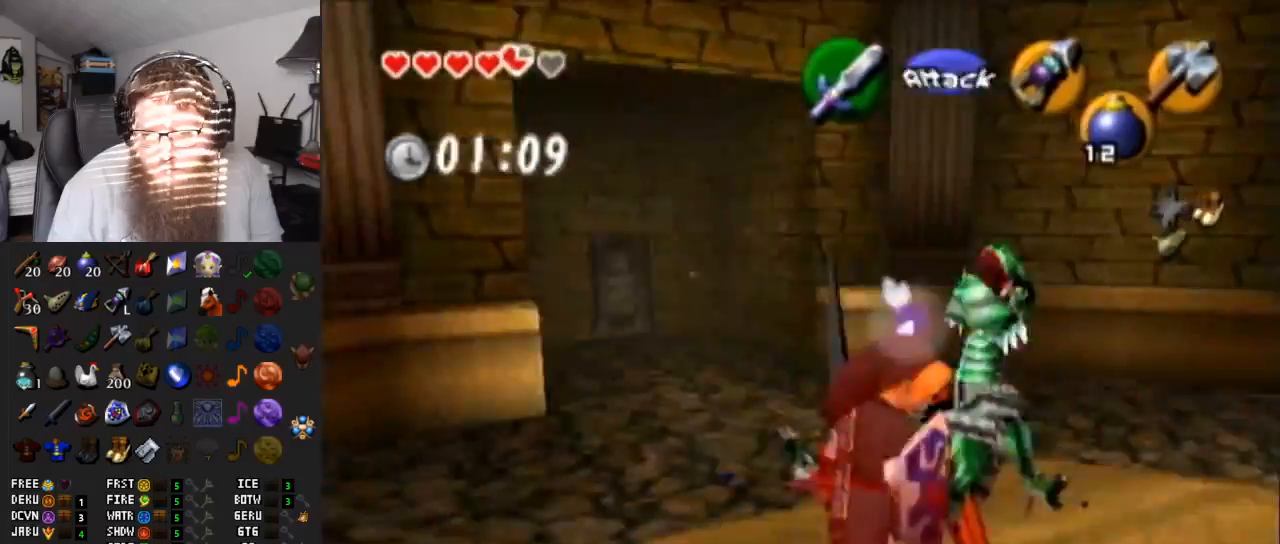
{"buttons": [], "left_stick": "up-right", "right_stick": "center", "events": [[133, "left_stick", "right"], [333, "left_stick", "up-right"]]}
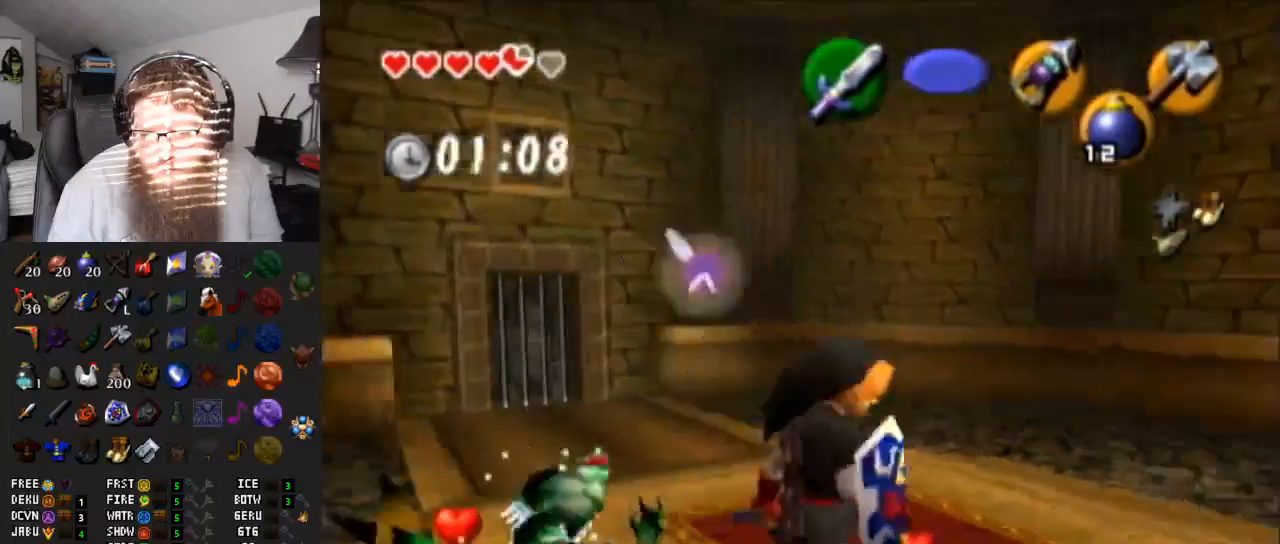
{"buttons": [], "left_stick": "center", "right_stick": "center", "events": [[50, "left_stick", "center"]]}